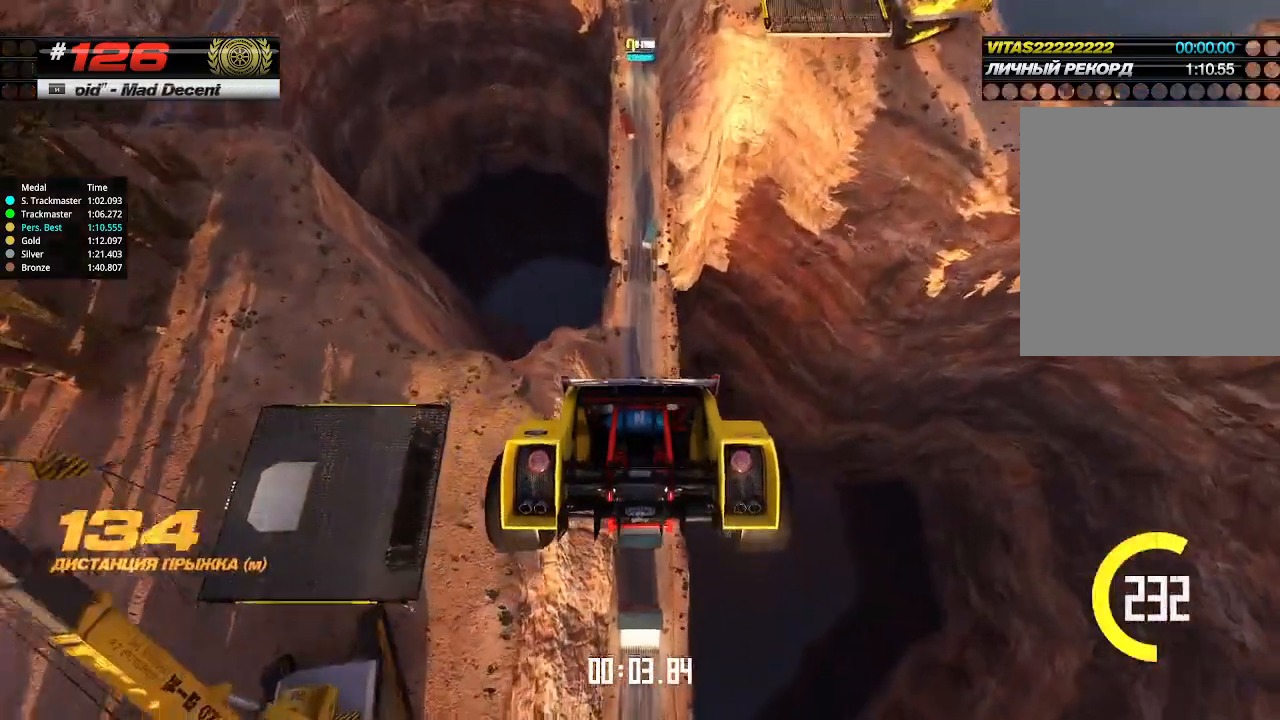
Gameplay with keyboard; each line is a JSON object with the keys held at the frame after it. "events" lists presses ("down") and releases ("up") of "down", "left", "right" and "up" between this image and that frame as [ms after this image, input, new state], when the widget could be followed in between. No other keys are recorded. Mouse input is not recorded.
{"keys": ["up"], "events": []}
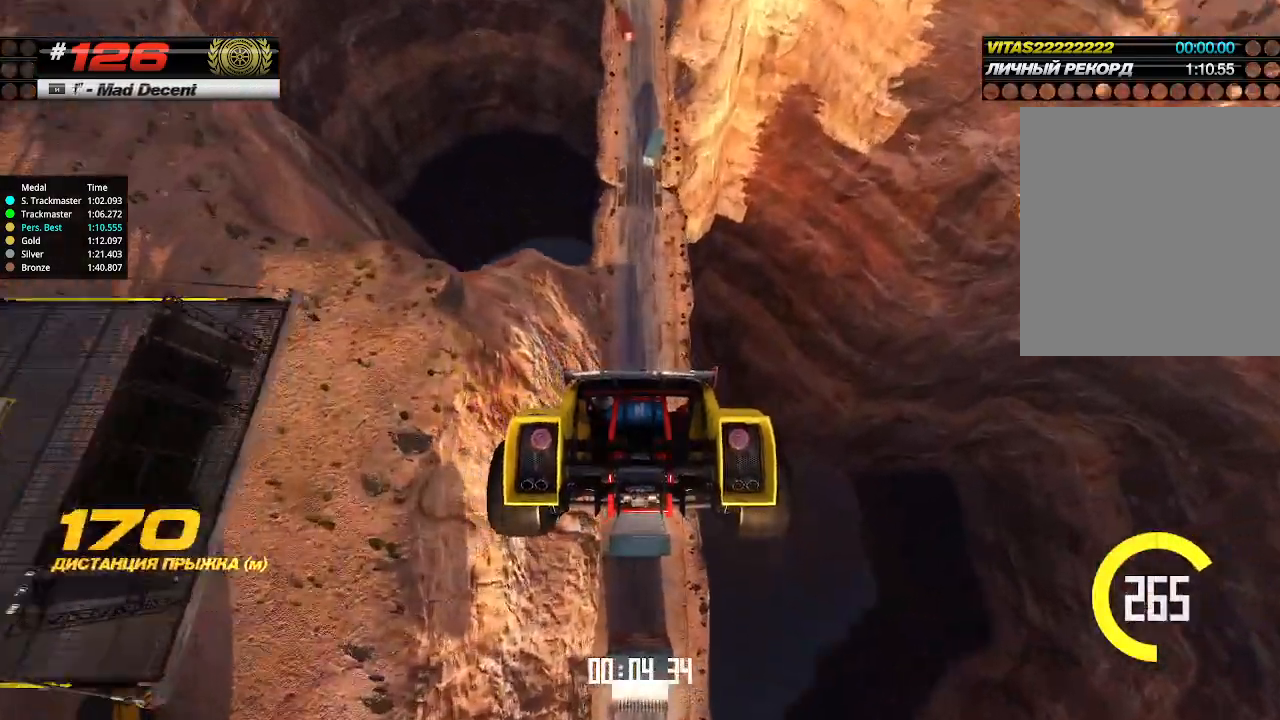
{"keys": ["up"], "events": []}
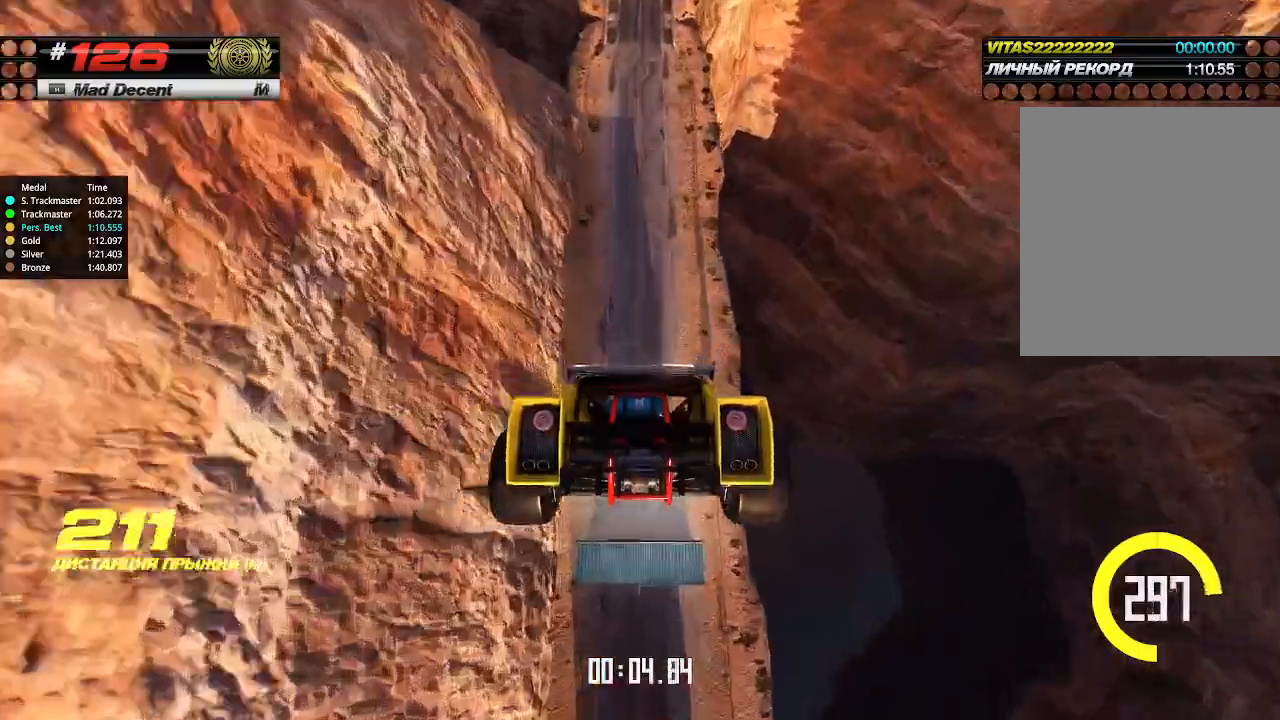
{"keys": ["up"], "events": []}
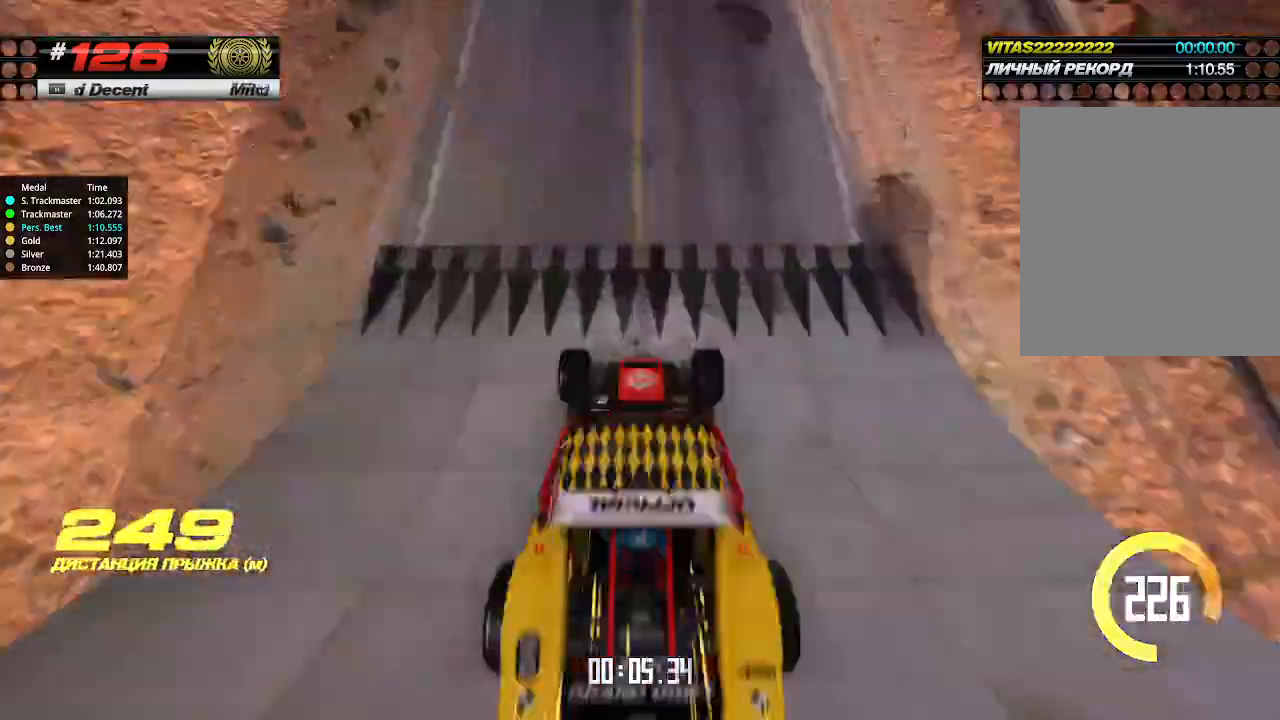
{"keys": ["up"], "events": []}
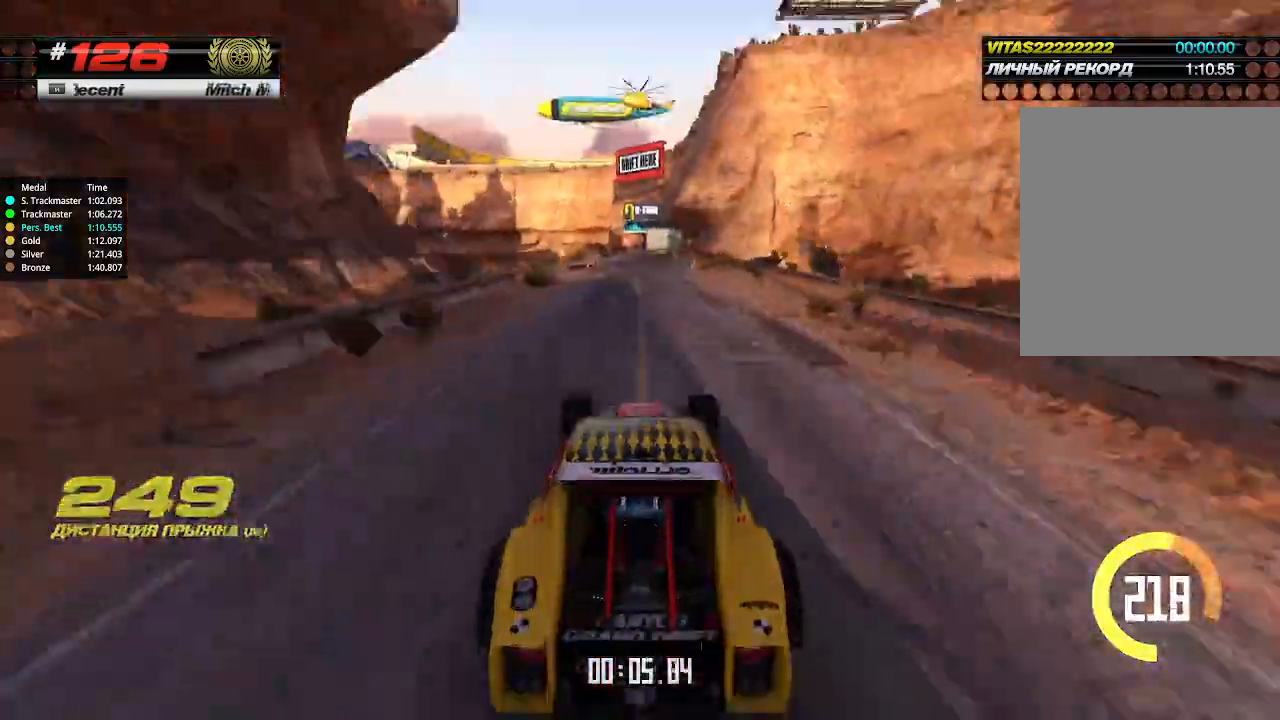
{"keys": ["up"], "events": []}
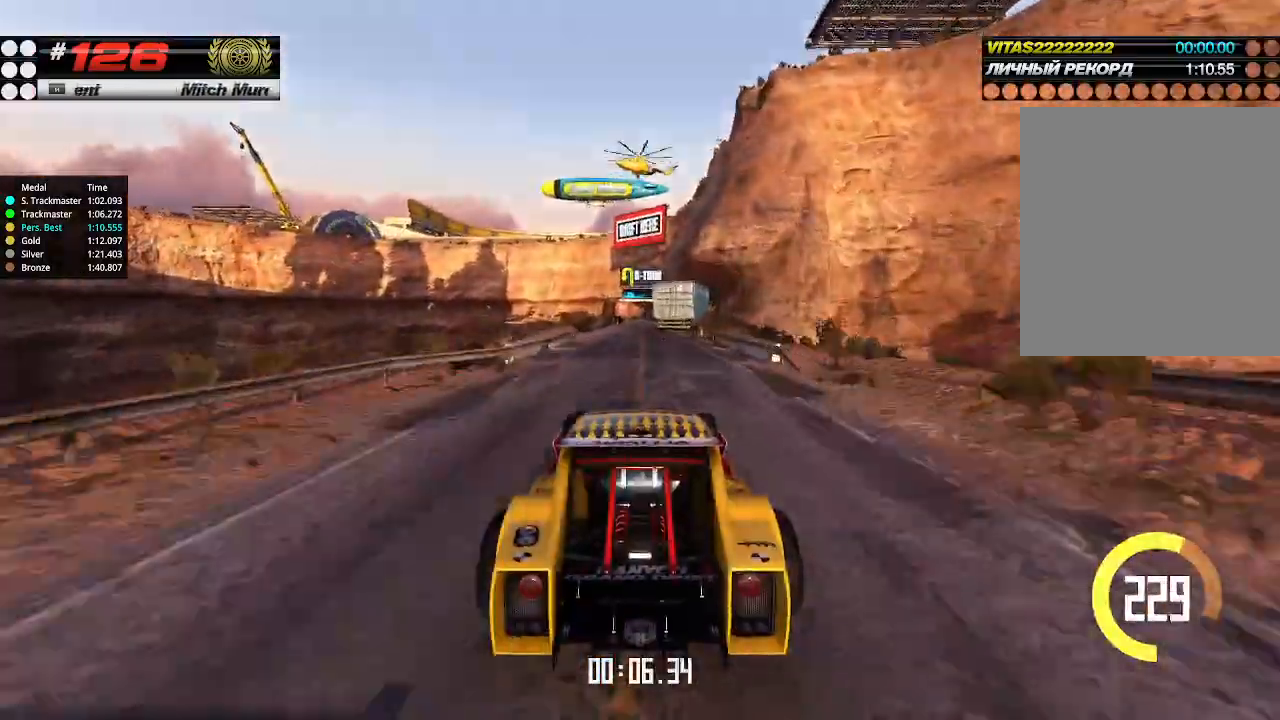
{"keys": ["up"], "events": []}
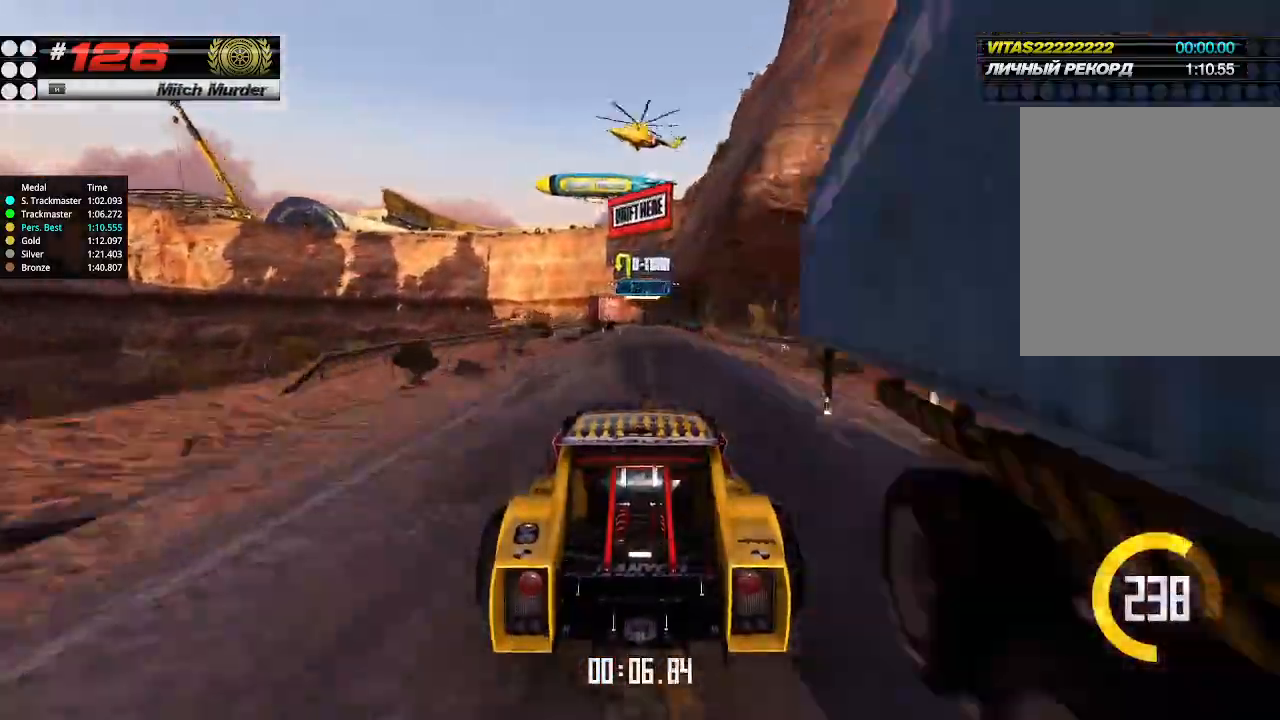
{"keys": ["up"], "events": [[134, "right", "down"], [200, "right", "up"]]}
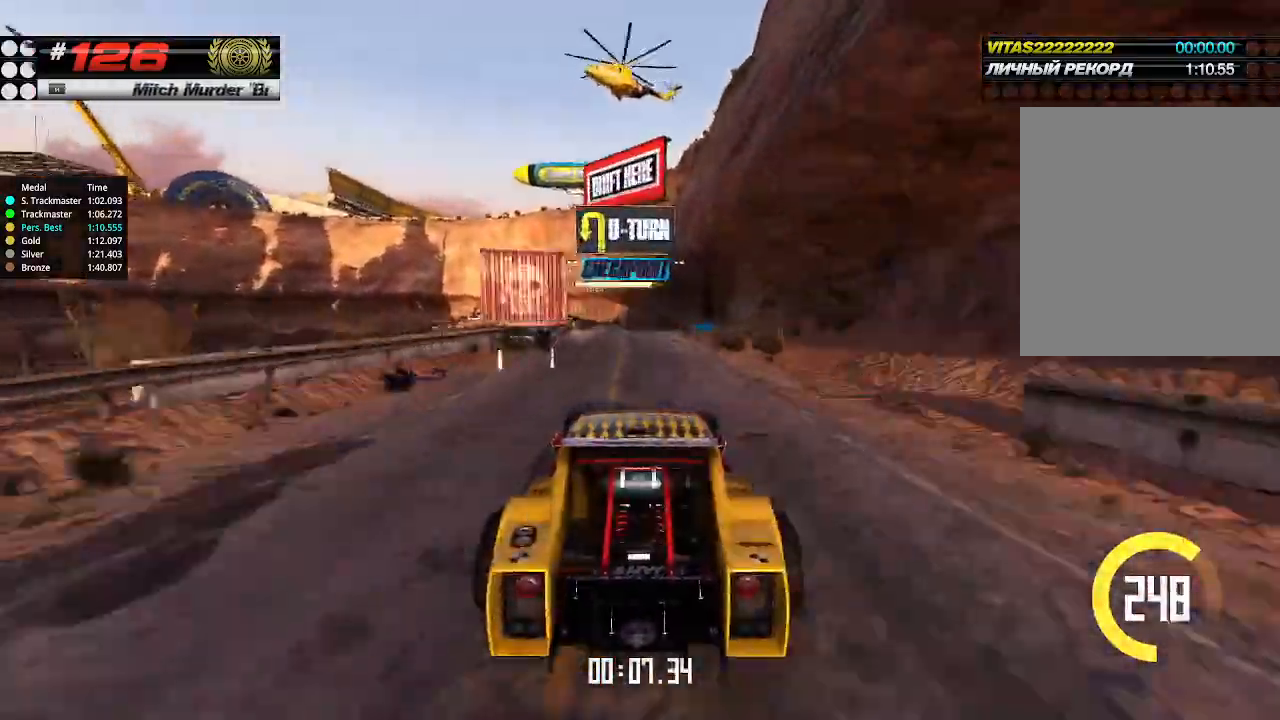
{"keys": ["up"], "events": [[300, "right", "down"], [334, "right", "up"]]}
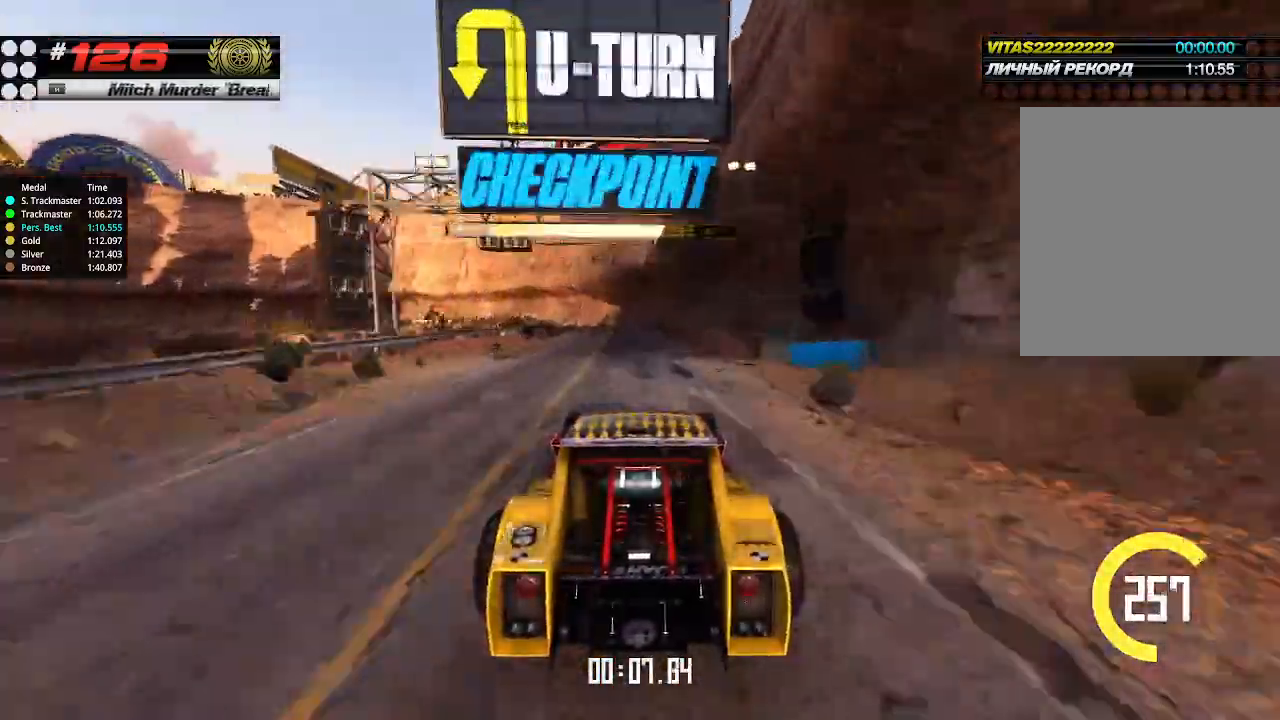
{"keys": ["left", "up"], "events": [[267, "down", "down"], [267, "left", "down"], [467, "down", "up"]]}
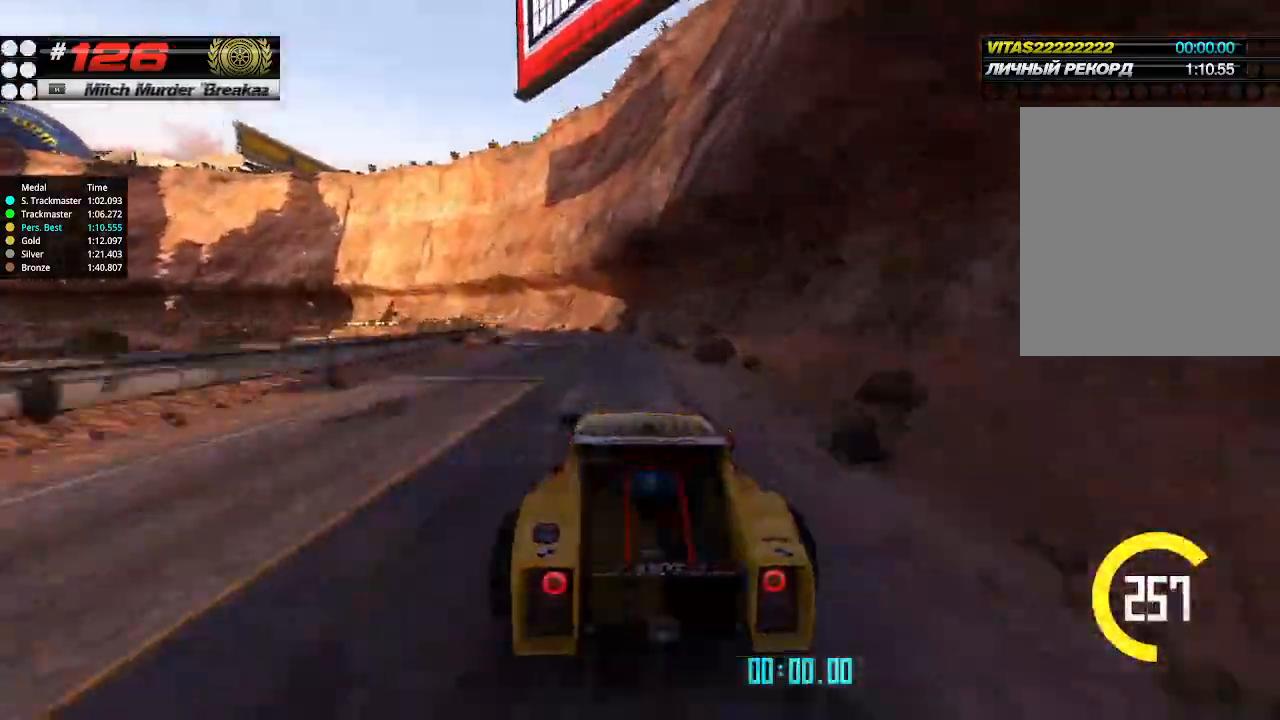
{"keys": ["up"], "events": [[167, "left", "up"]]}
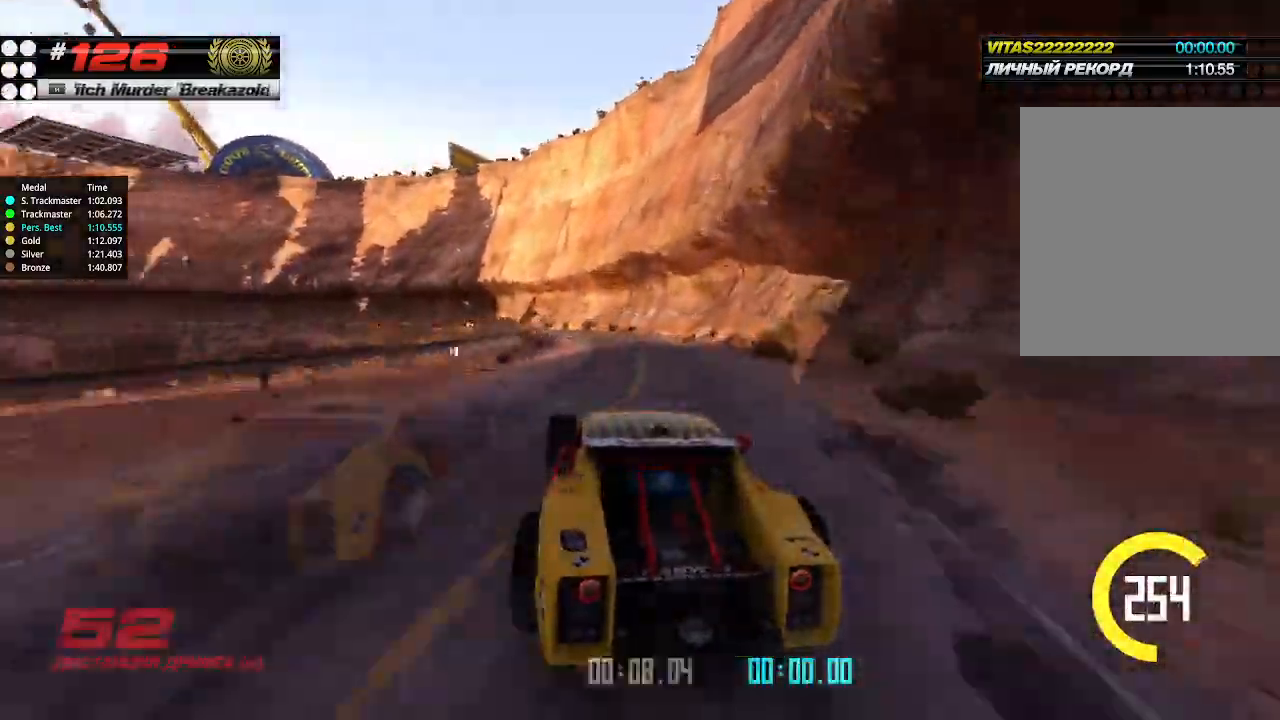
{"keys": ["up"], "events": [[67, "left", "down"], [167, "left", "up"], [367, "left", "down"], [434, "left", "up"]]}
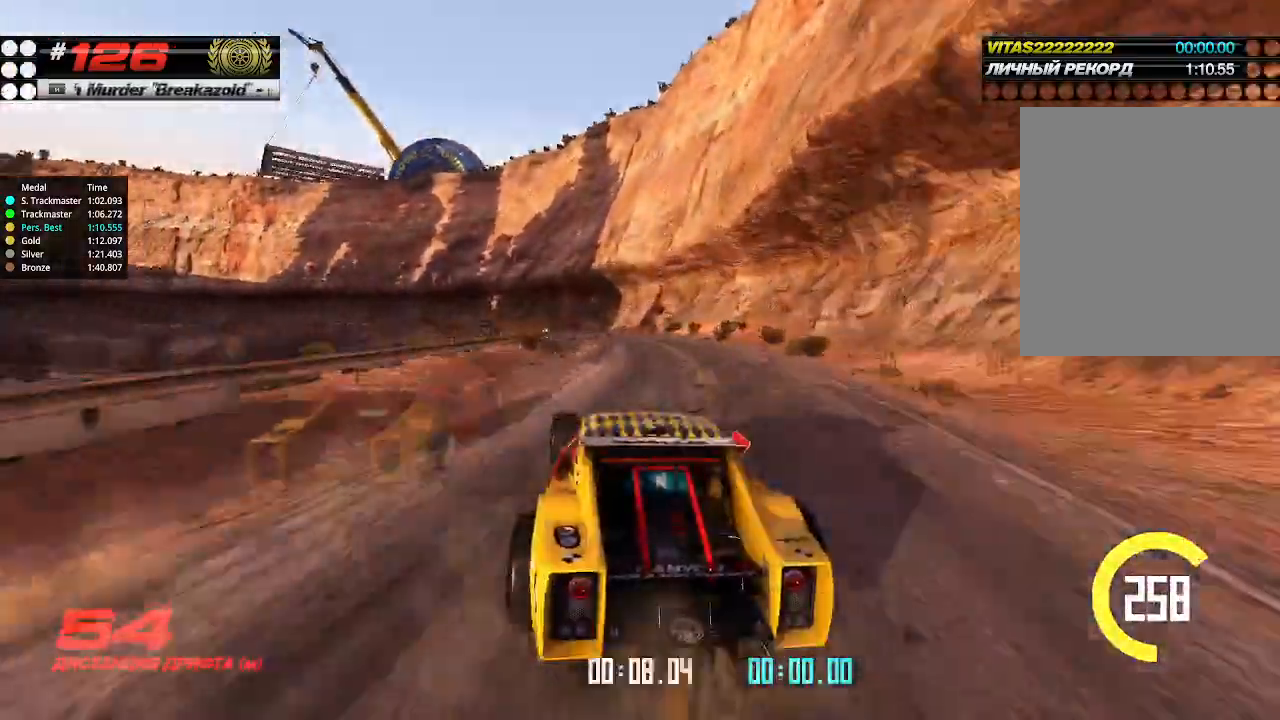
{"keys": ["up"], "events": [[200, "left", "down"], [300, "left", "up"], [400, "left", "down"], [467, "left", "up"]]}
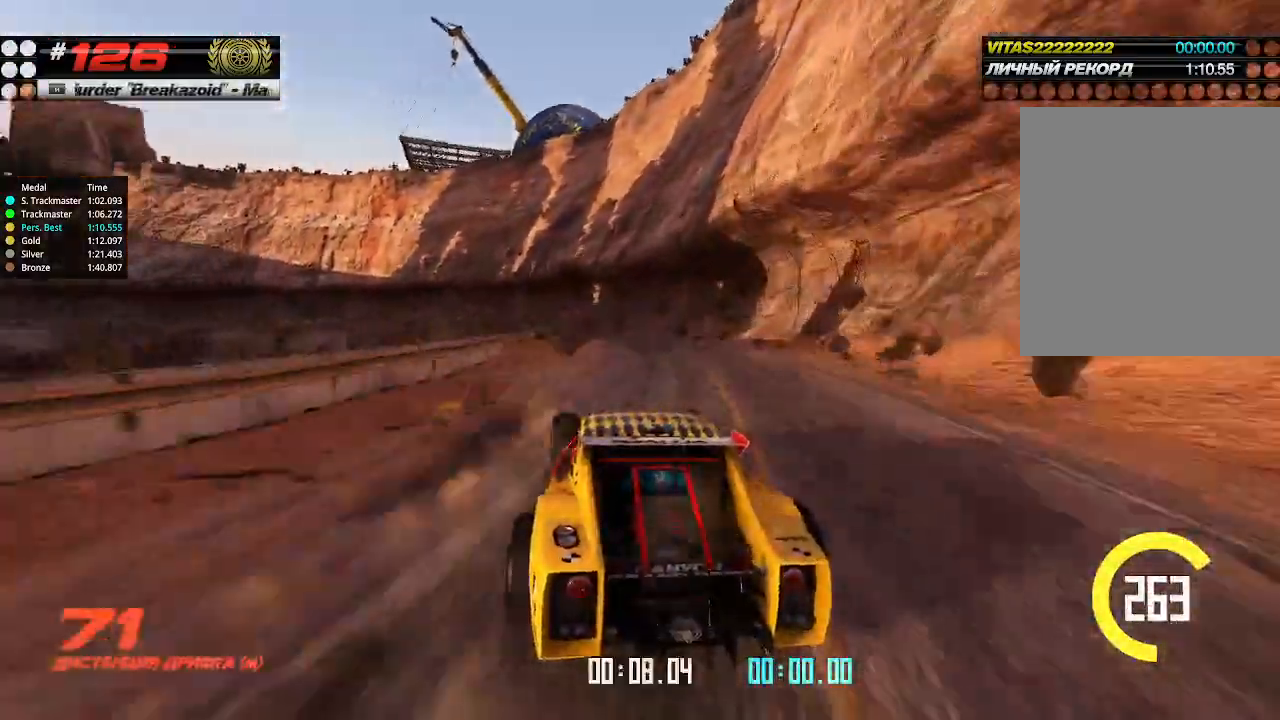
{"keys": ["up"], "events": [[100, "left", "down"], [234, "left", "up"], [300, "left", "down"], [434, "left", "up"]]}
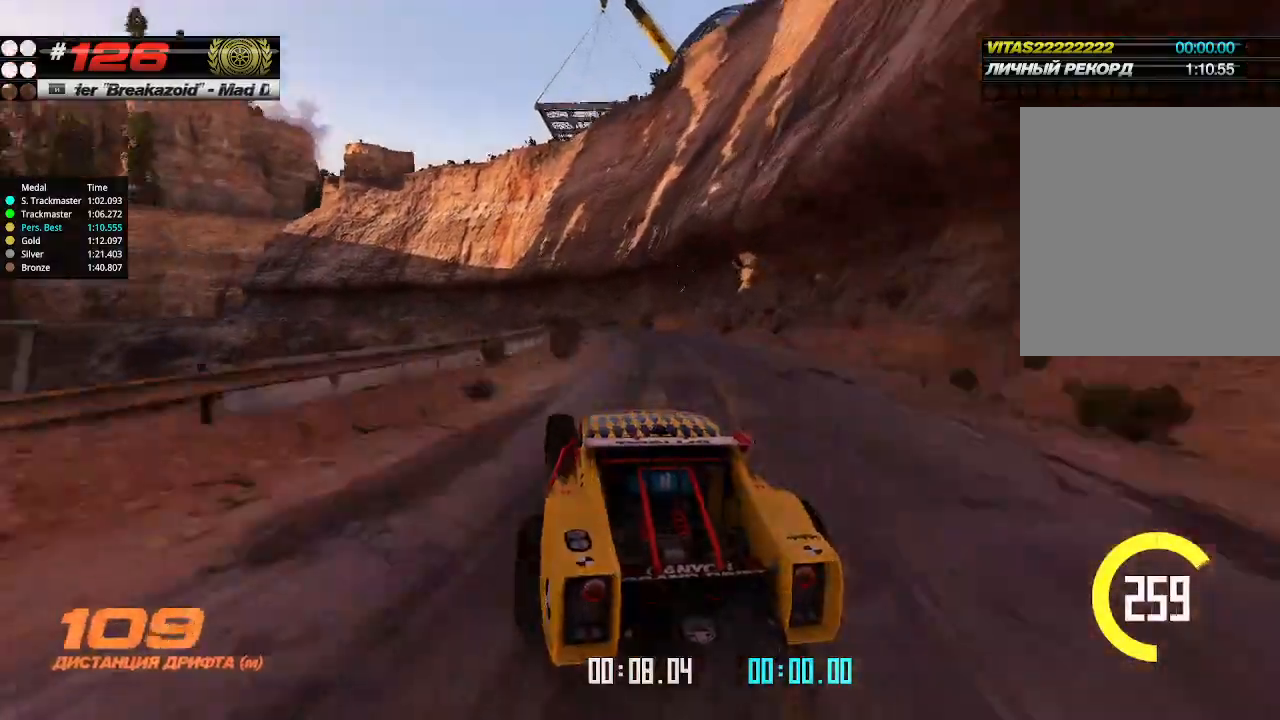
{"keys": ["up"], "events": [[167, "left", "down"], [267, "left", "up"], [400, "left", "down"], [434, "left", "up"]]}
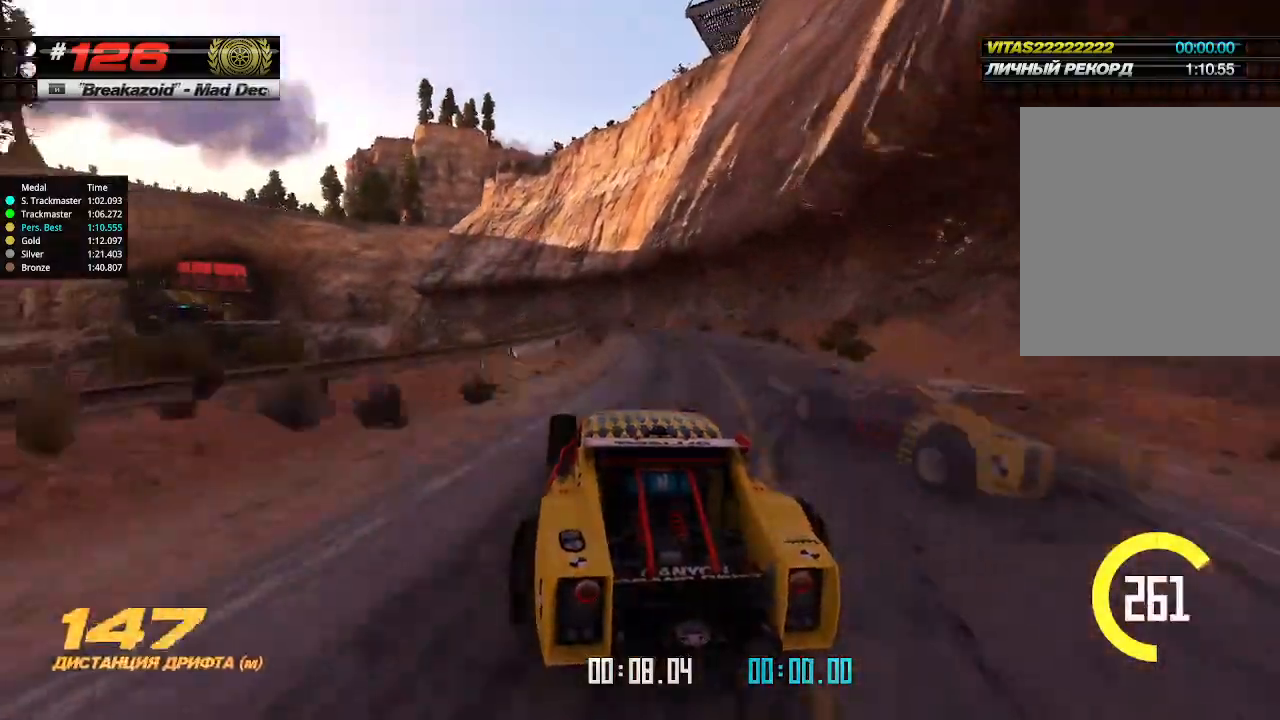
{"keys": ["up"], "events": [[100, "left", "down"], [200, "left", "up"], [300, "left", "down"], [400, "left", "up"]]}
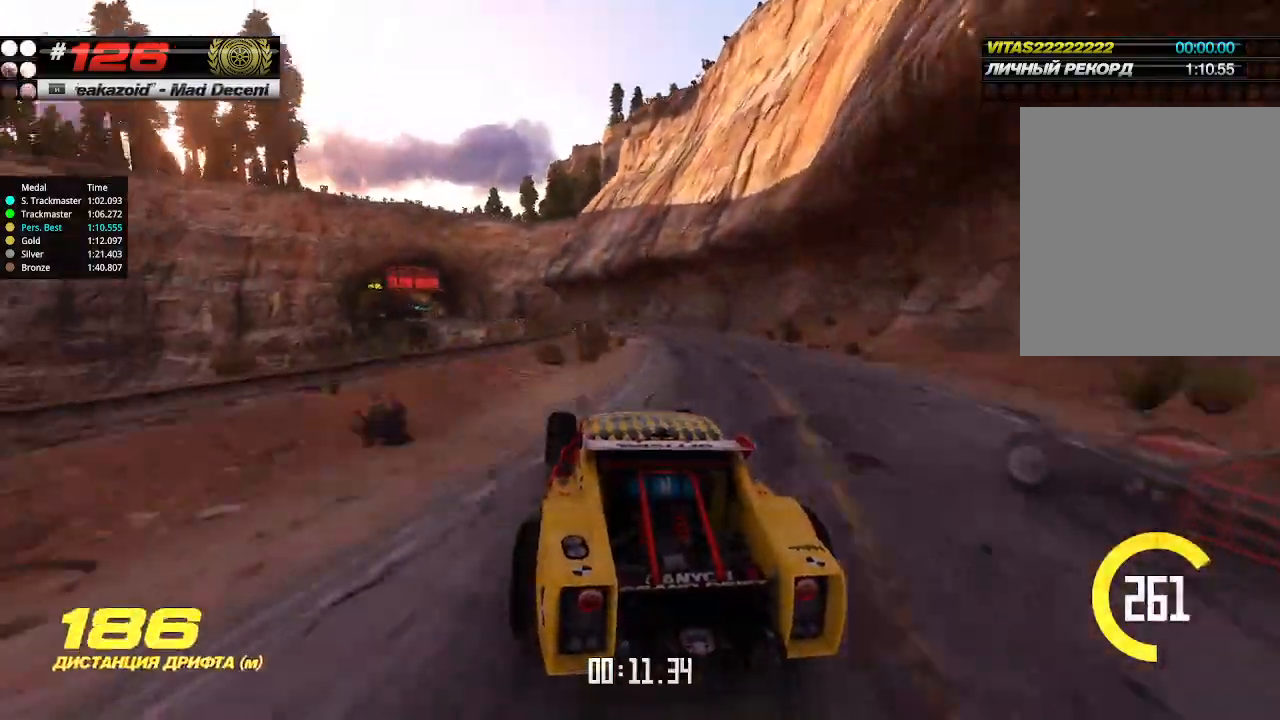
{"keys": ["left", "up"], "events": [[134, "left", "down"], [234, "left", "up"], [500, "left", "down"]]}
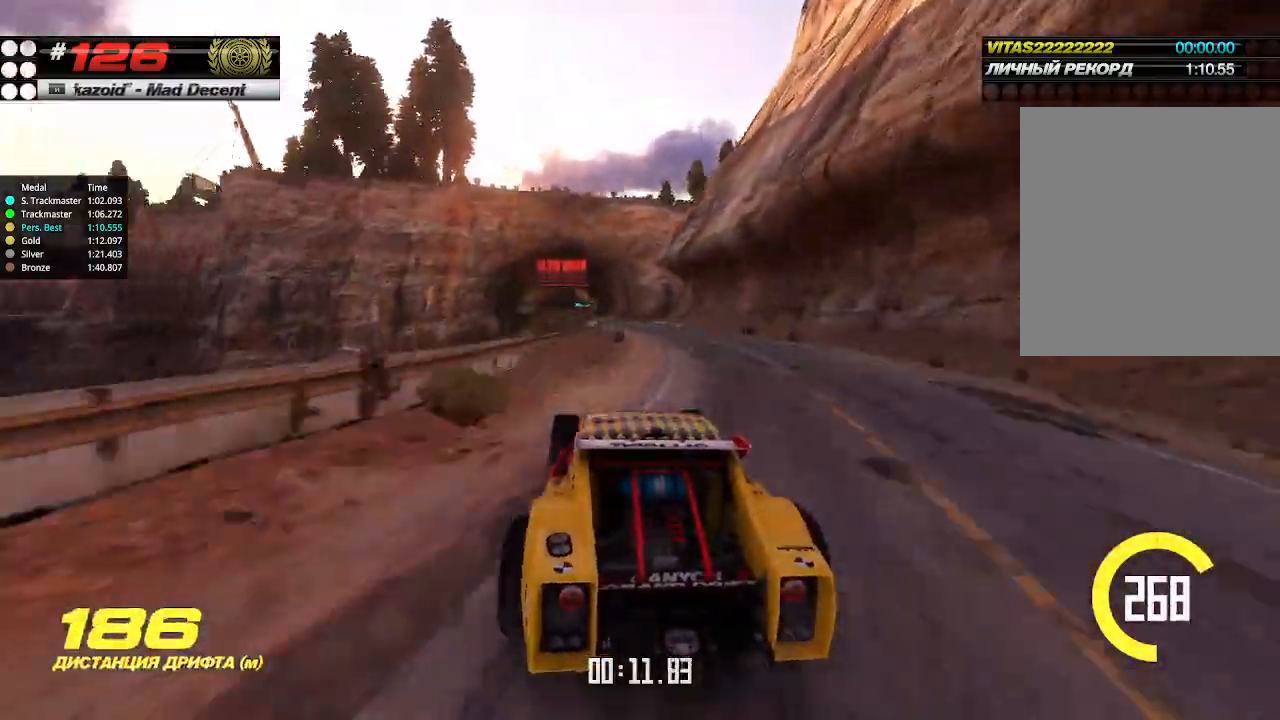
{"keys": ["up"], "events": [[100, "left", "up"], [234, "right", "down"], [367, "right", "up"]]}
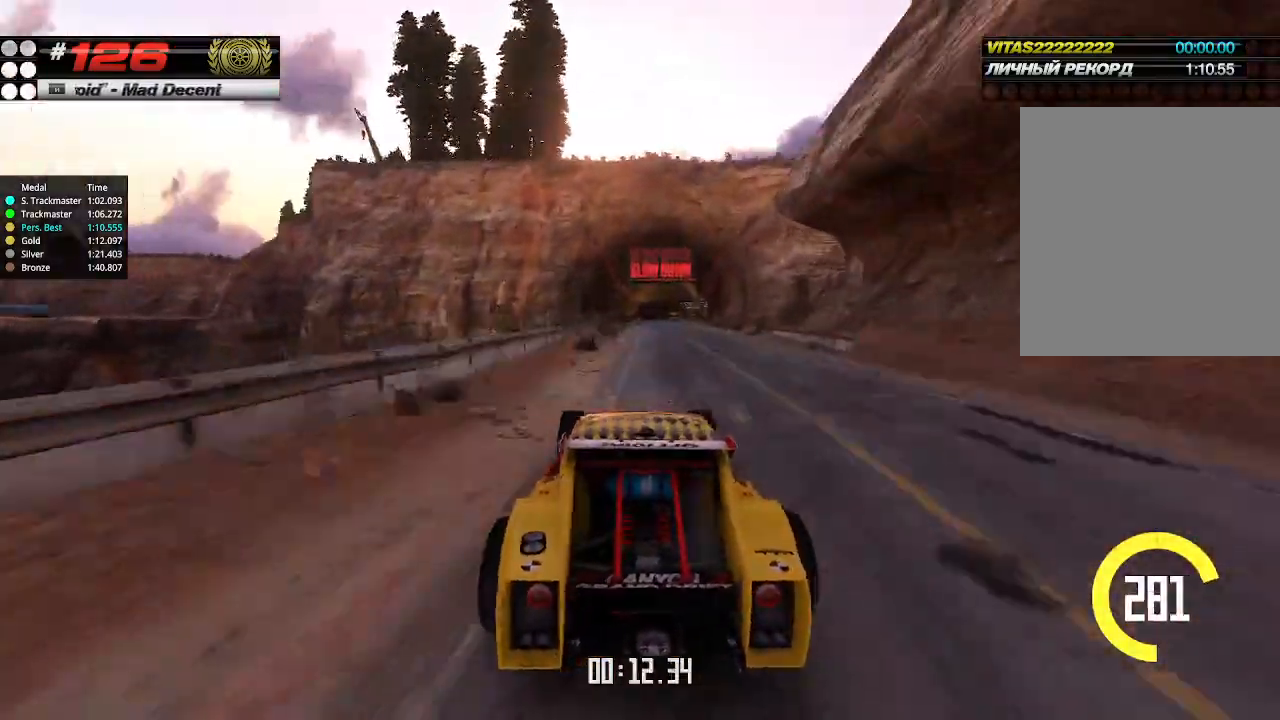
{"keys": ["up"], "events": [[200, "right", "down"], [300, "right", "up"]]}
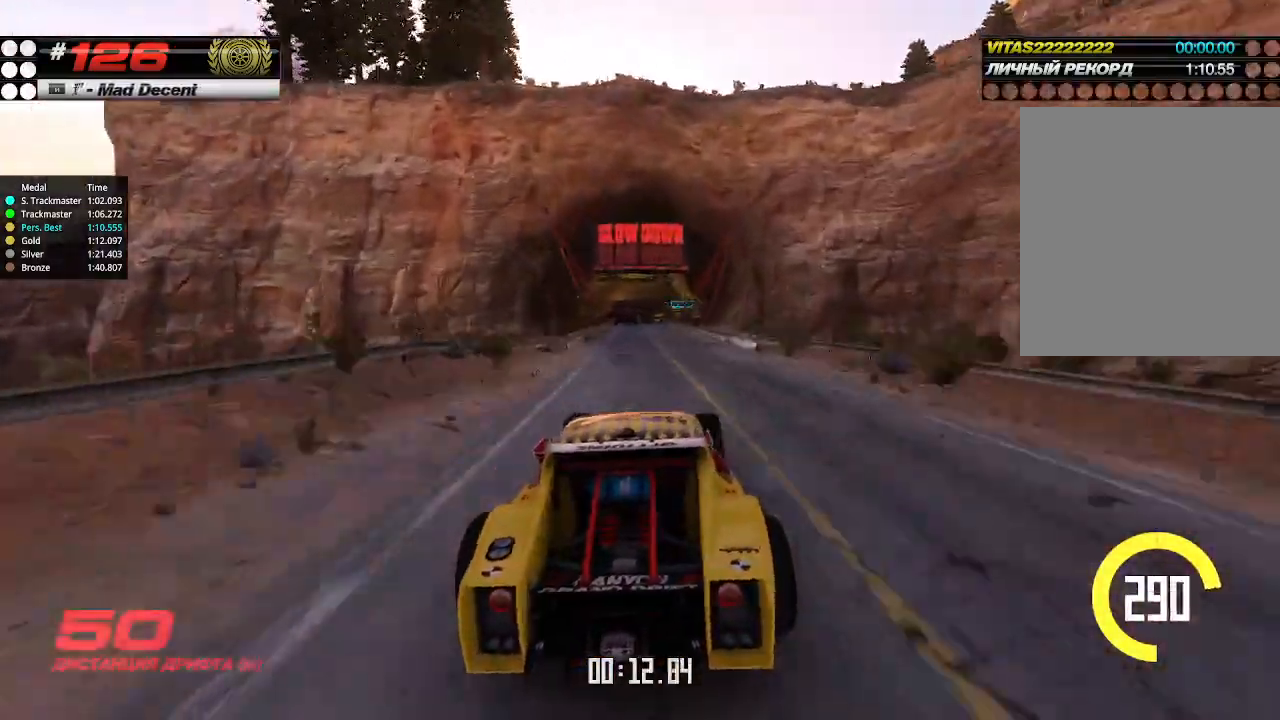
{"keys": ["up"], "events": [[100, "left", "down"], [200, "left", "up"]]}
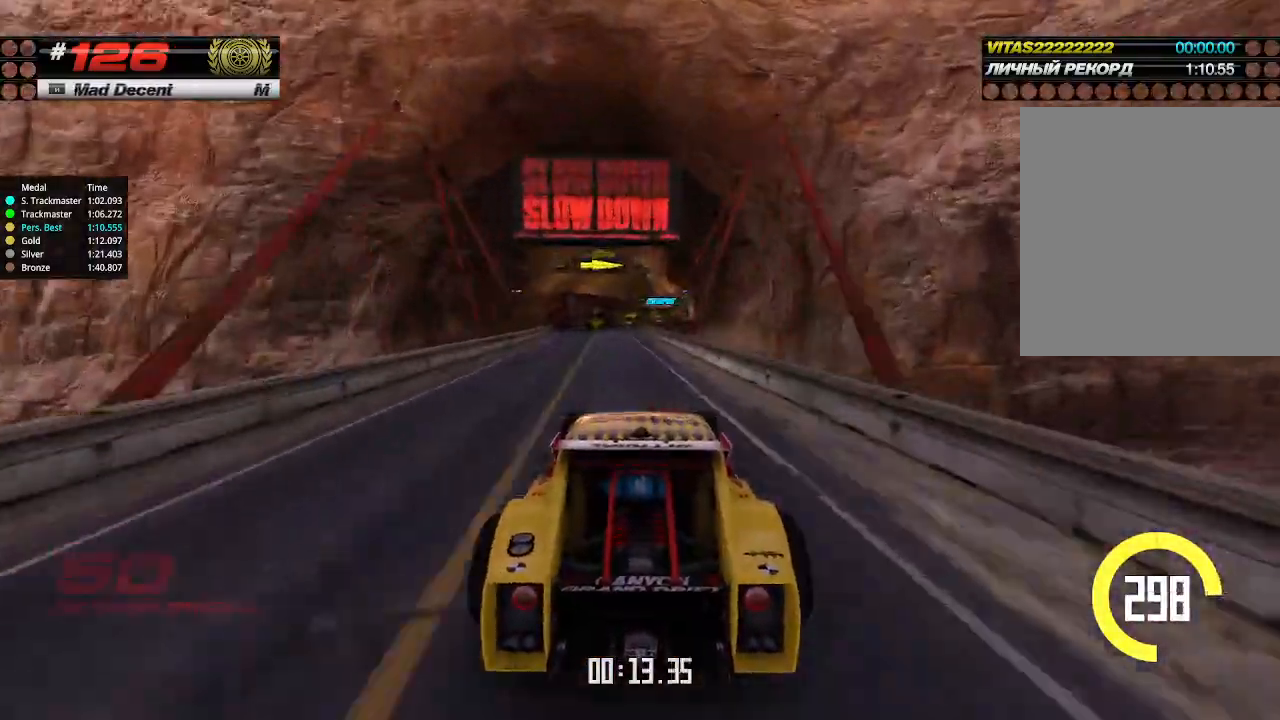
{"keys": ["right", "up"], "events": [[67, "left", "down"], [167, "left", "up"], [300, "right", "down"]]}
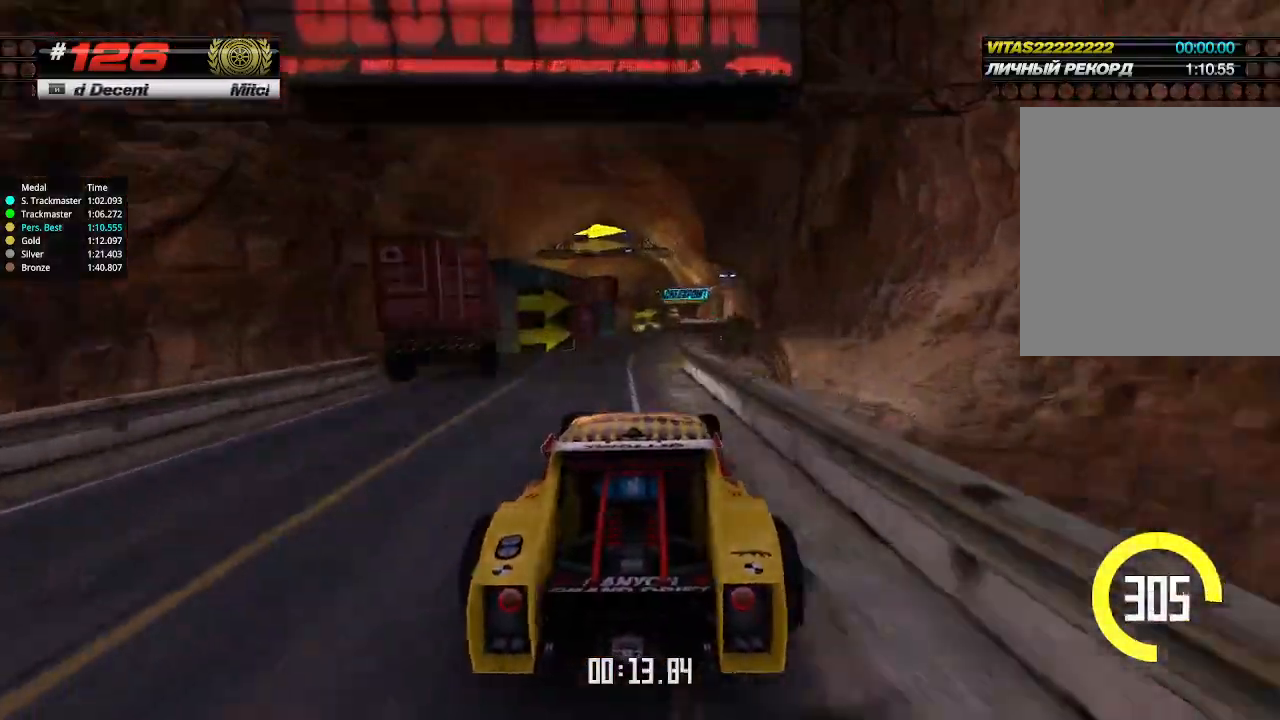
{"keys": ["right", "up"], "events": [[134, "right", "up"], [300, "right", "down"]]}
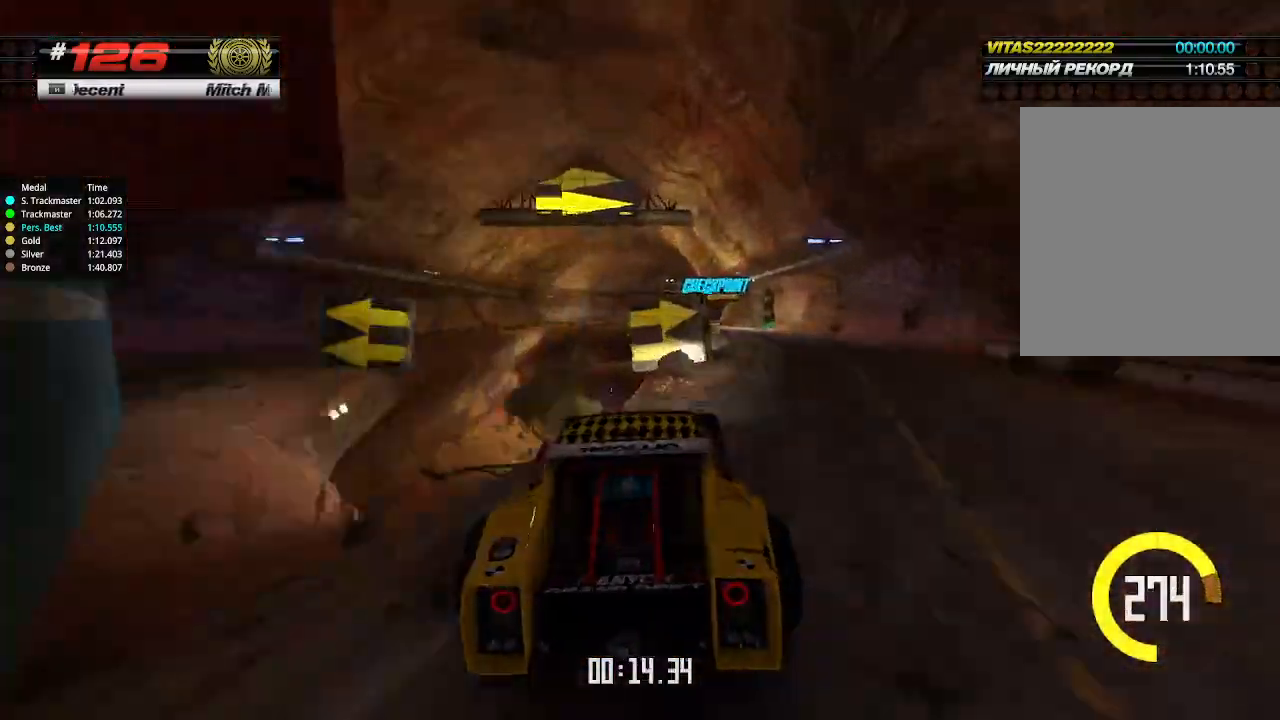
{"keys": ["up"], "events": [[167, "right", "up"], [334, "down", "down"], [400, "down", "up"]]}
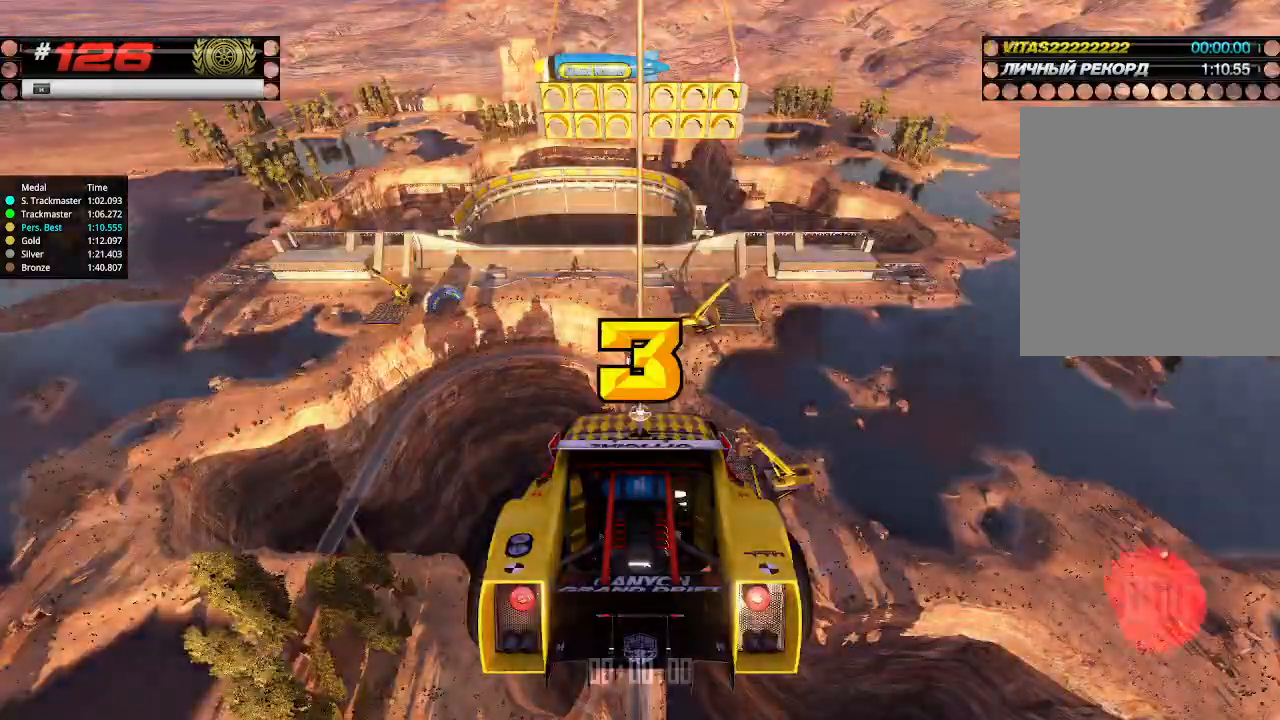
{"keys": ["up"], "events": []}
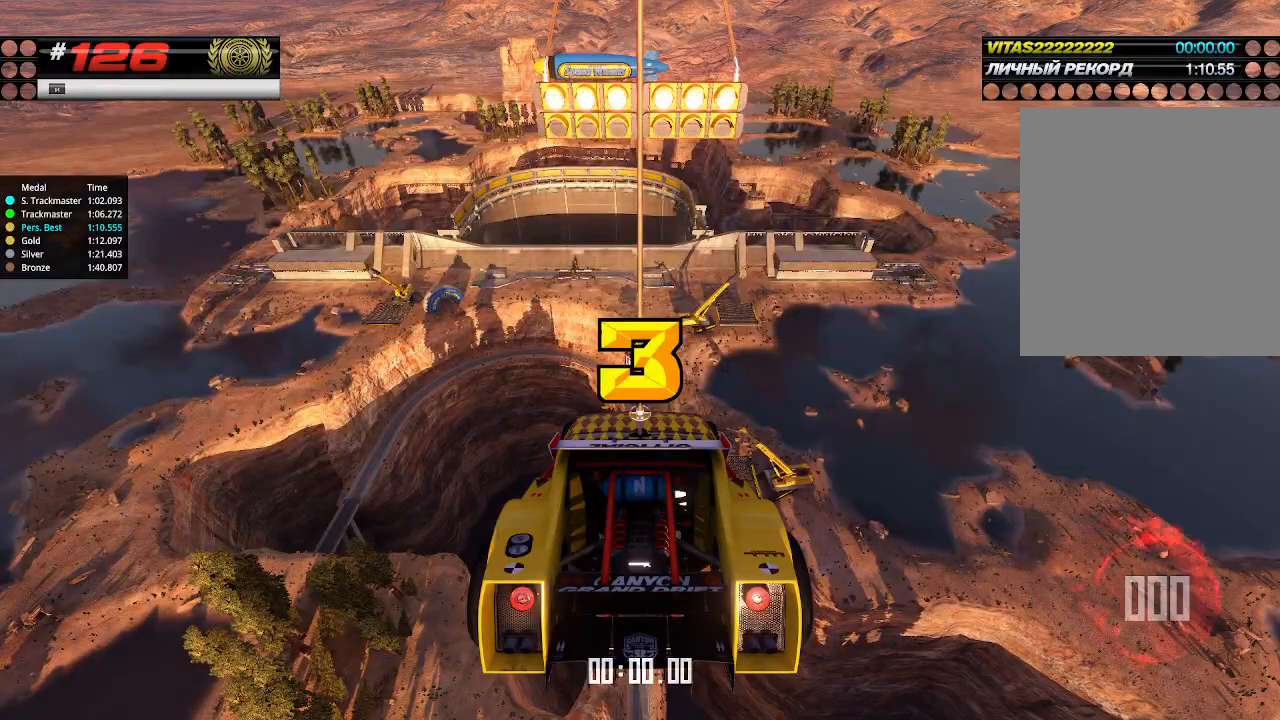
{"keys": ["up"], "events": []}
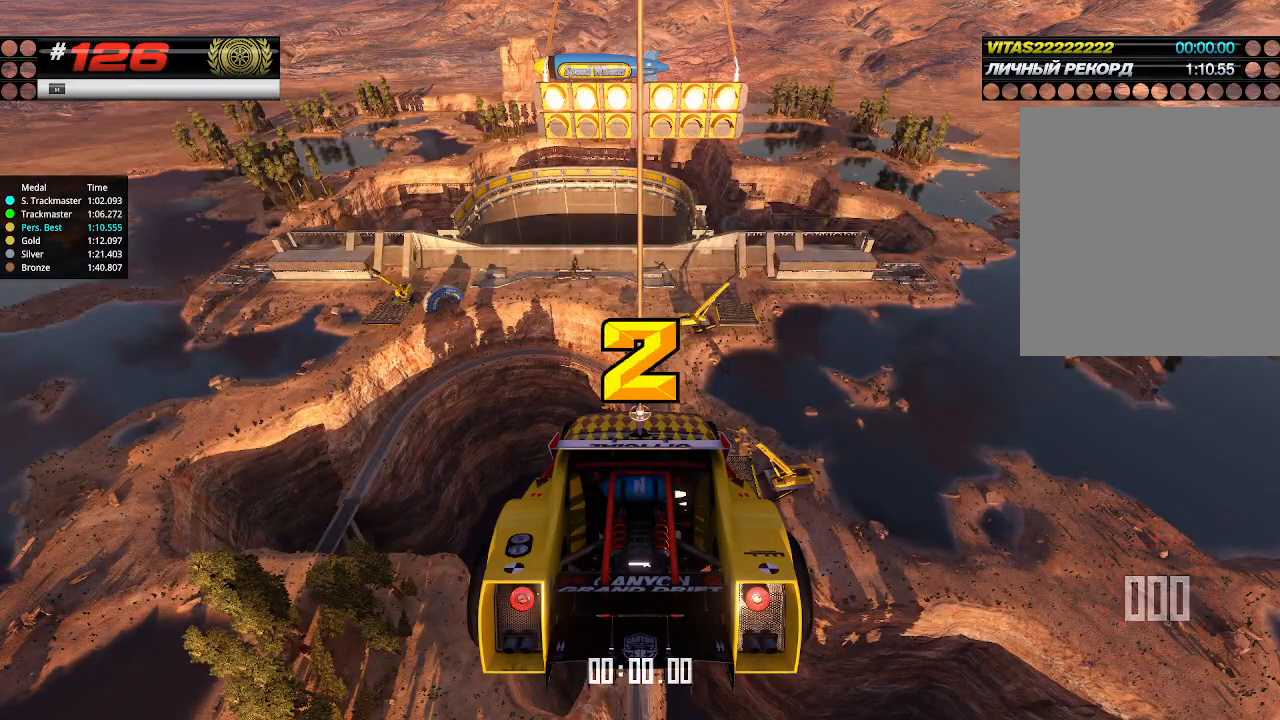
{"keys": ["up"], "events": []}
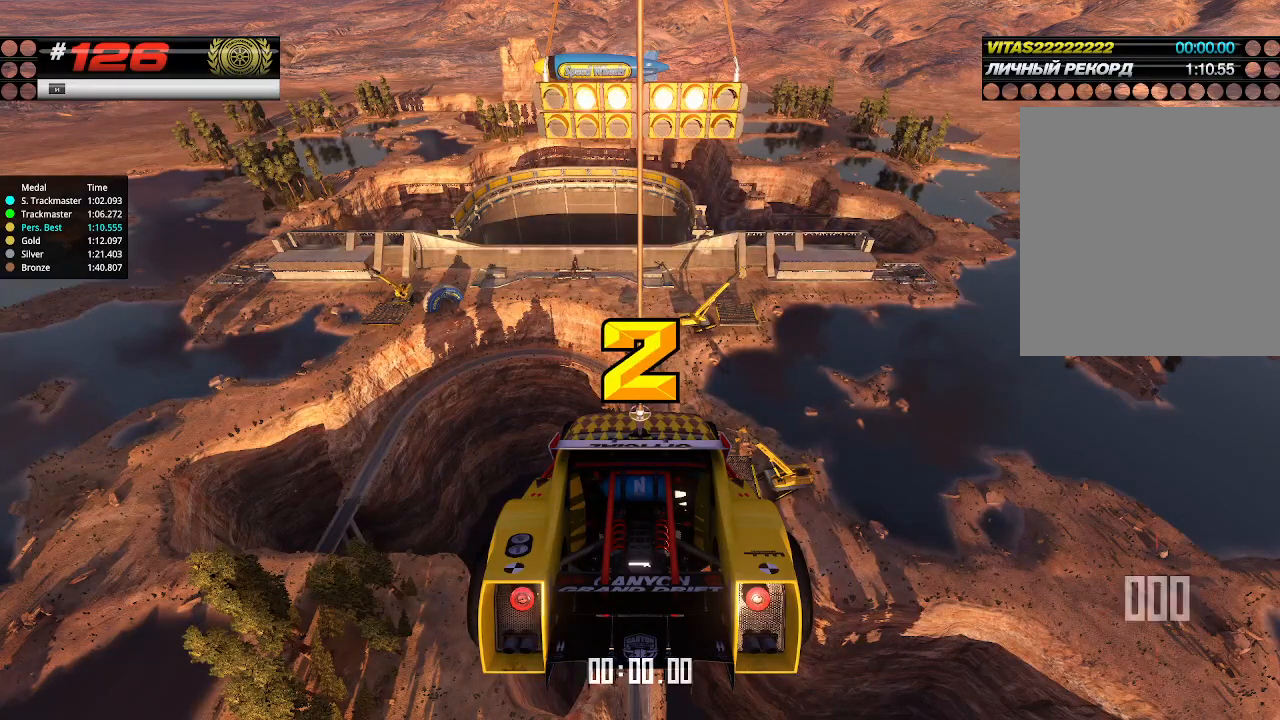
{"keys": ["up"], "events": []}
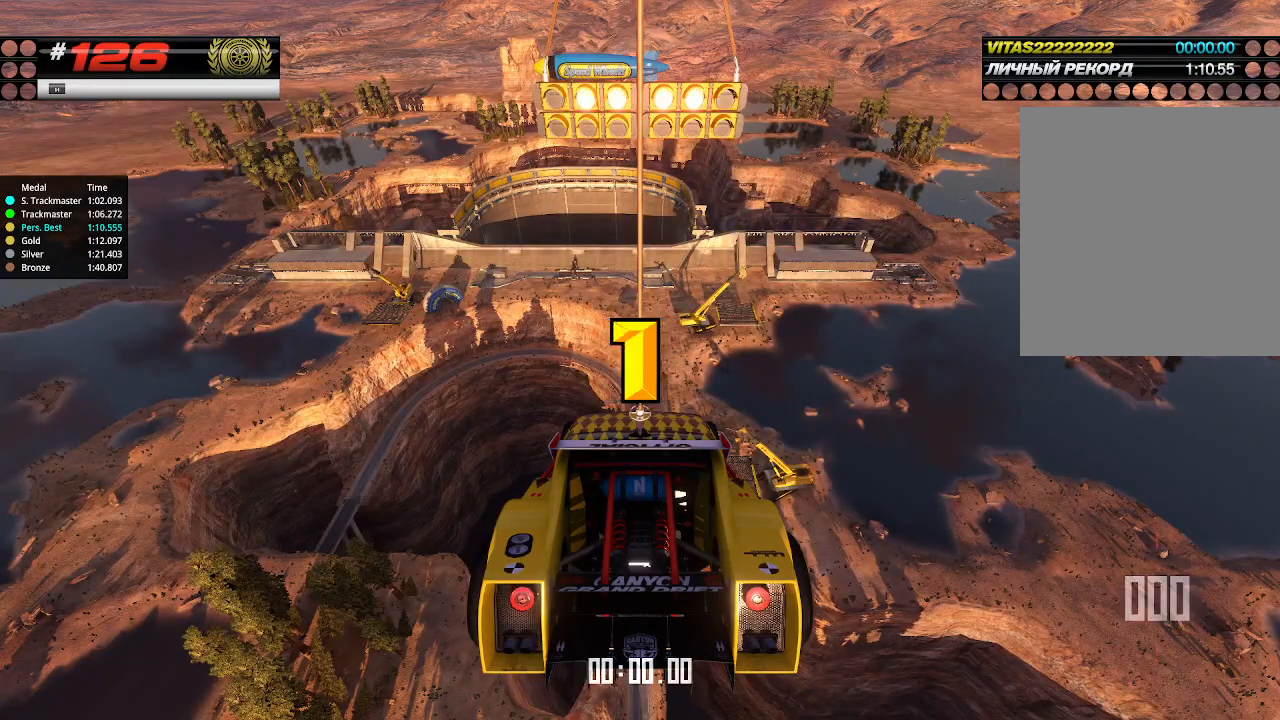
{"keys": ["up"], "events": []}
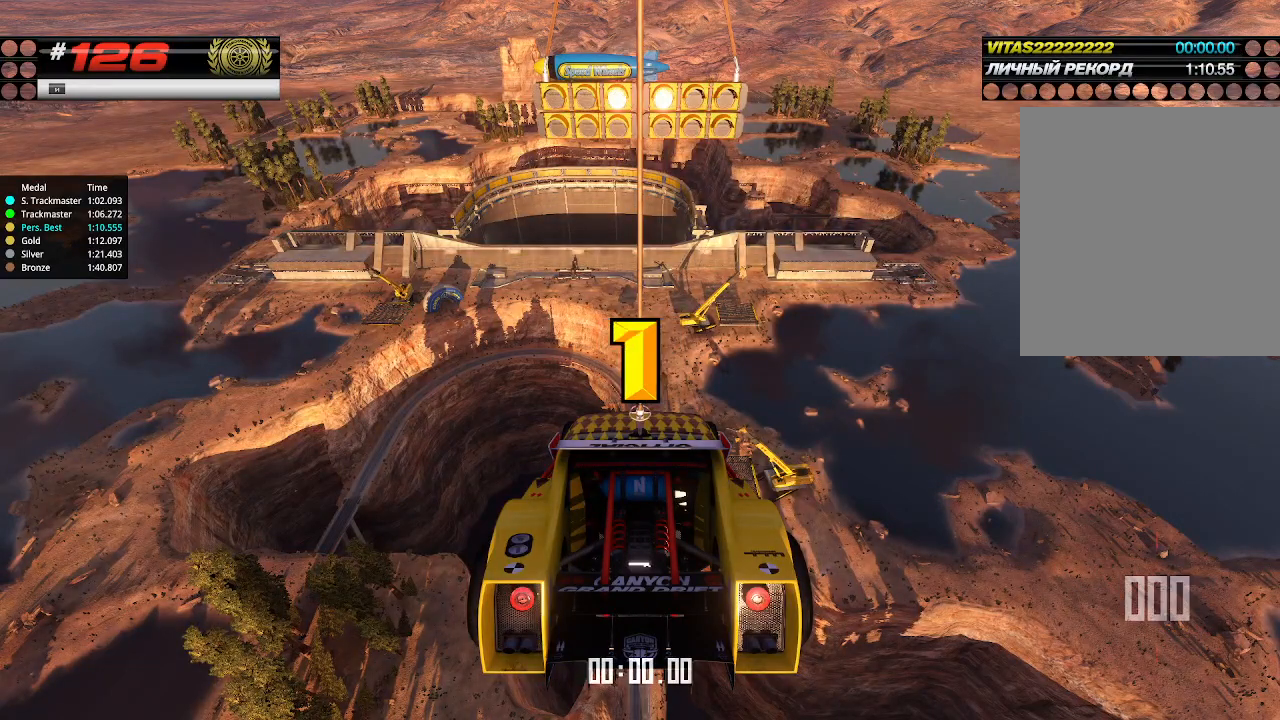
{"keys": ["up"], "events": []}
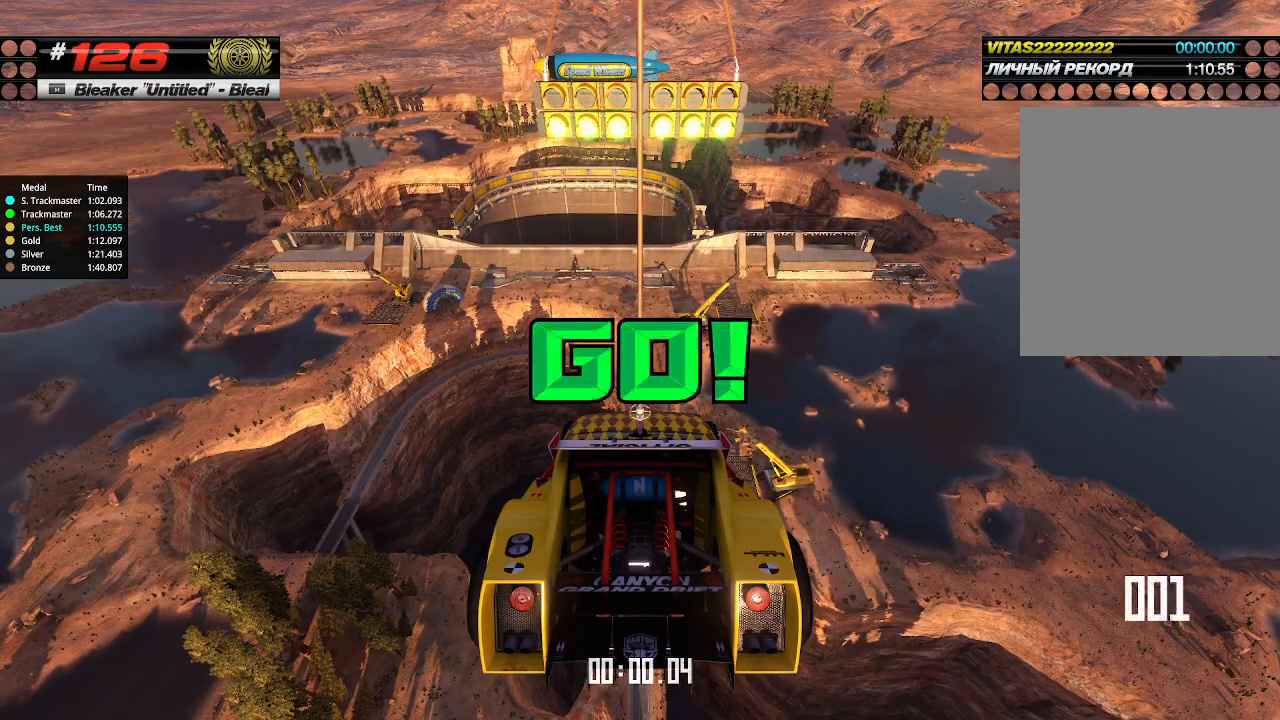
{"keys": ["up"], "events": []}
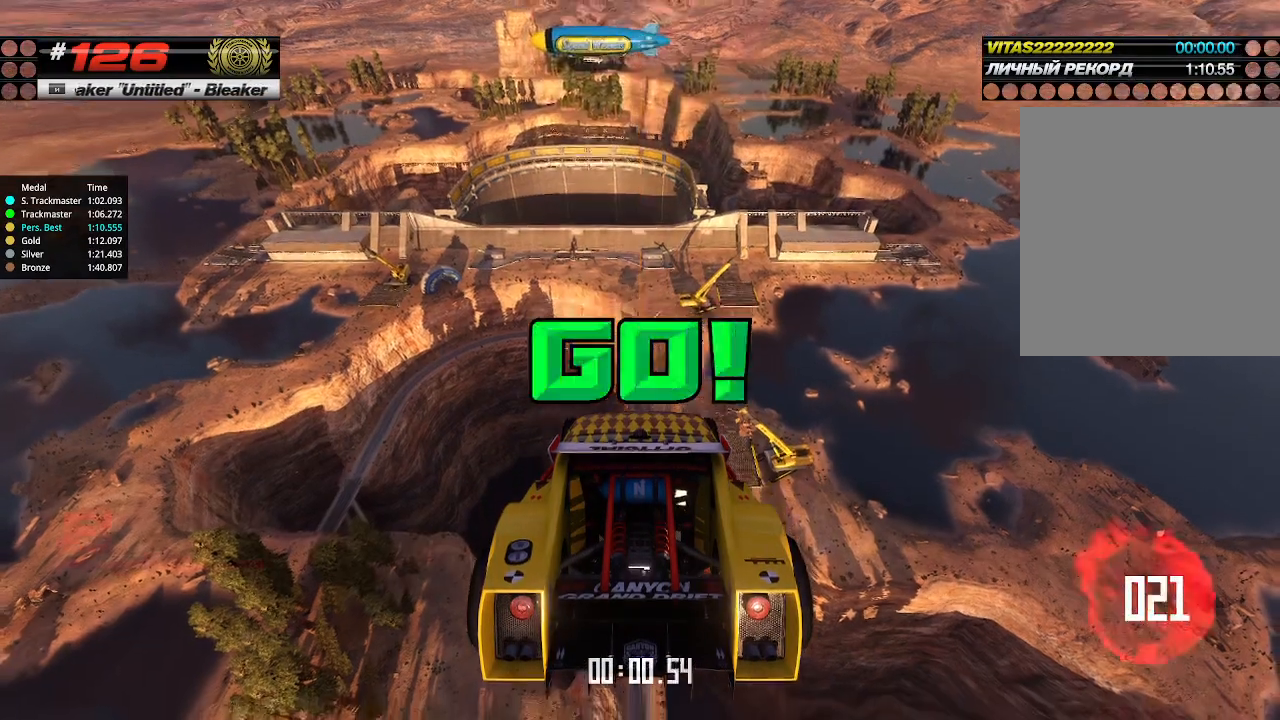
{"keys": ["up"], "events": []}